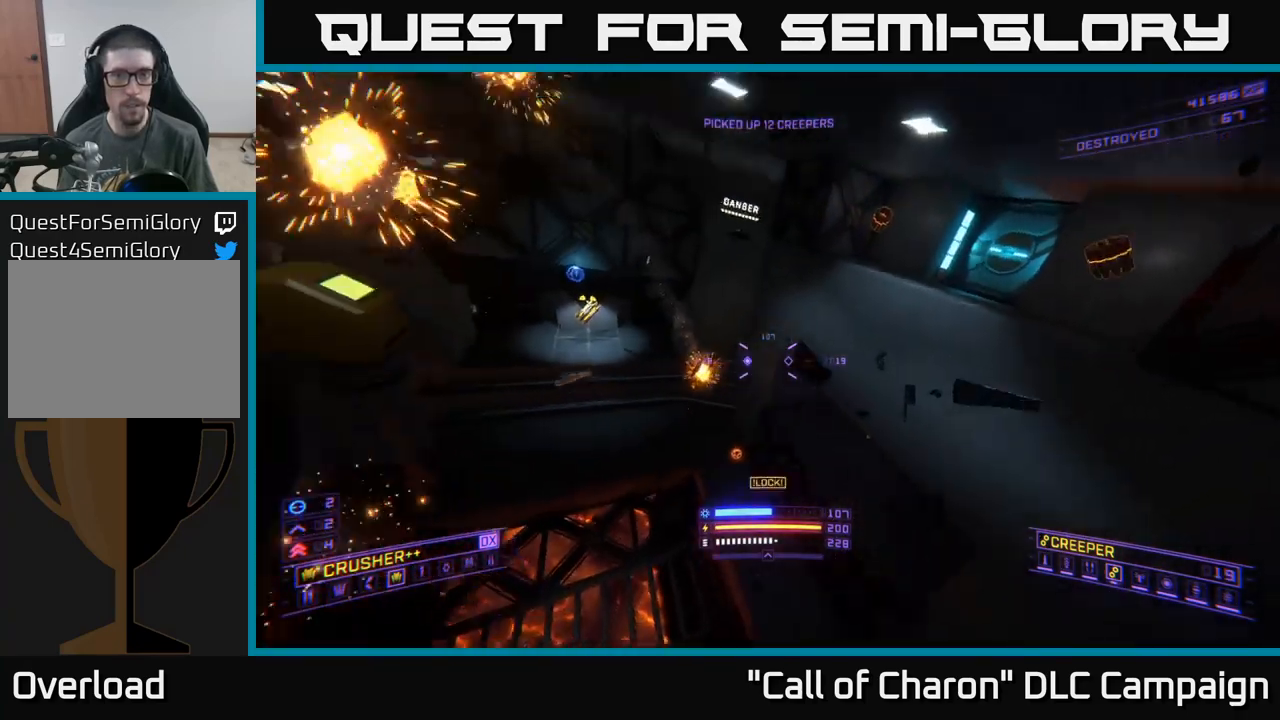
Gameplay with a controller (Xbox layout); each line is a JSON object with the inputs held at the frame after it. "events" lists button and stick changes between this image and that frame as [ms after this image, input, new state], when the widget could be followed in between.
{"buttons": [], "left_stick": "up", "right_stick": "left", "events": [[50, "right_stick", "center"], [383, "right_stick", "left"]]}
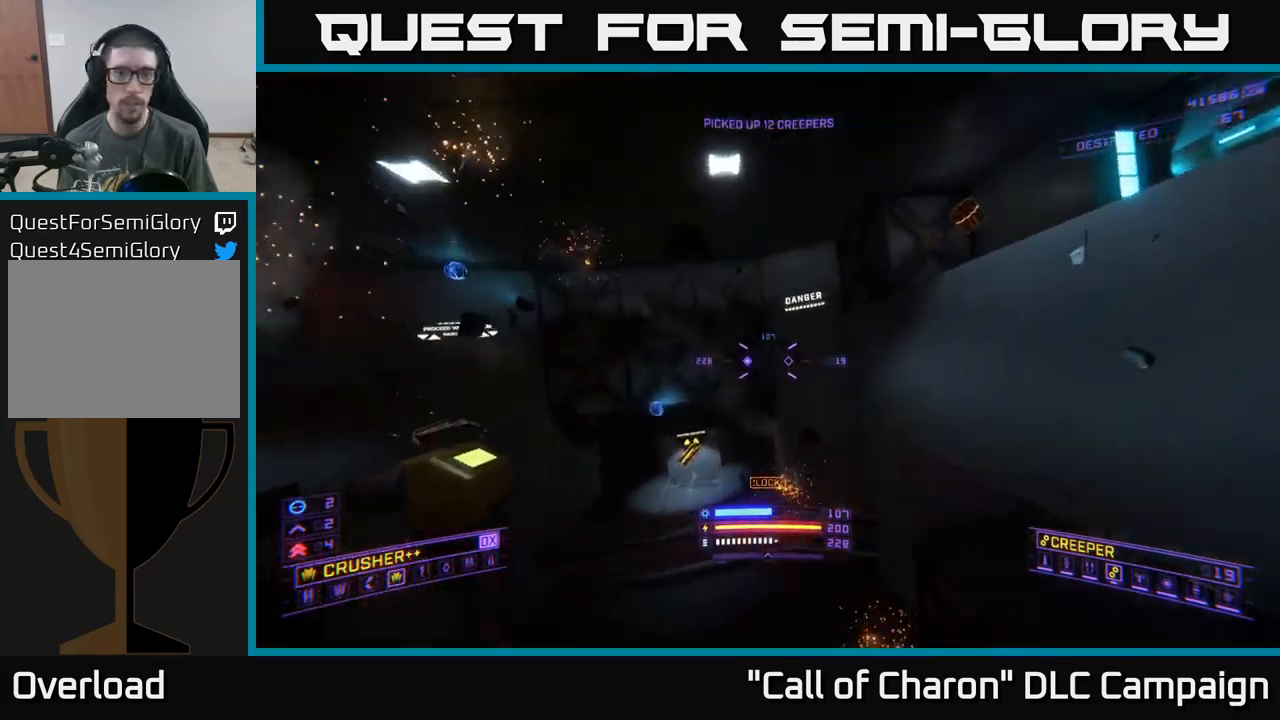
{"buttons": [], "left_stick": "up", "right_stick": "down-left", "events": [[16, "X", "down"], [183, "right_stick", "down-left"], [200, "X", "up"]]}
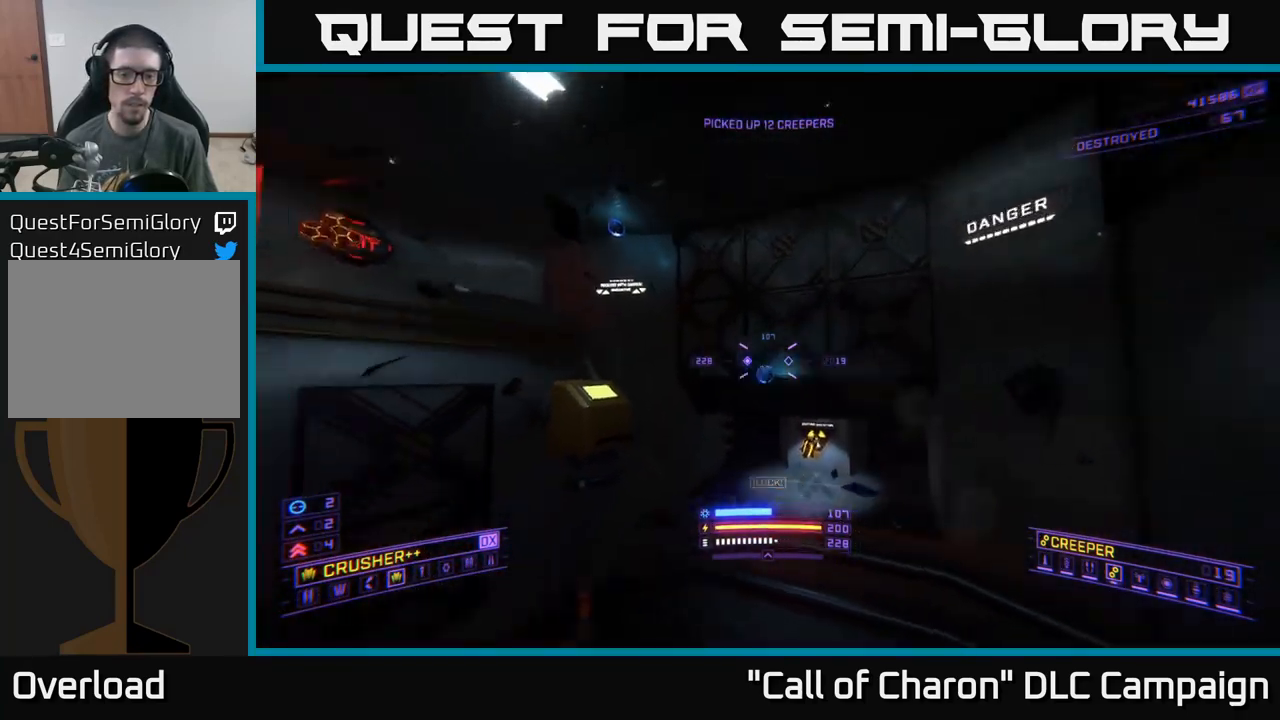
{"buttons": ["A"], "left_stick": "up", "right_stick": "left", "events": [[83, "right_stick", "center"], [416, "right_stick", "left"], [466, "A", "down"]]}
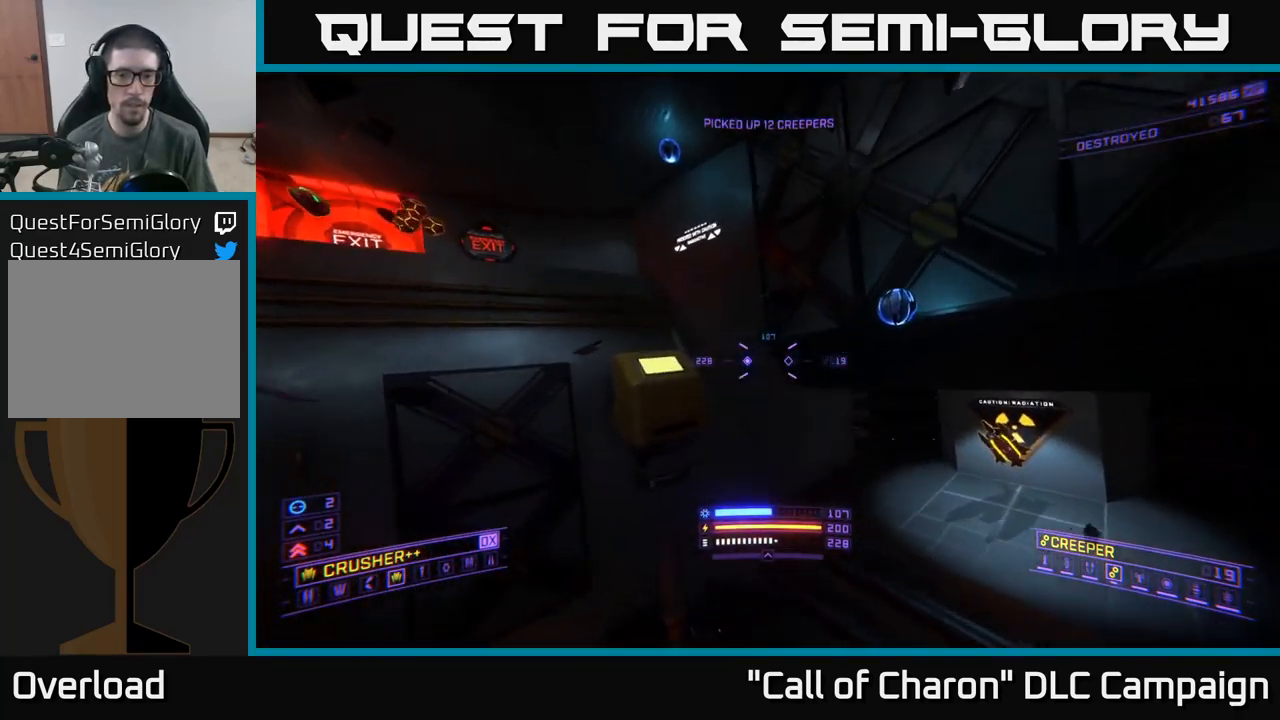
{"buttons": ["A"], "left_stick": "up", "right_stick": "center", "events": [[83, "left_stick", "up-right"], [183, "A", "up"], [383, "A", "down"], [416, "right_stick", "center"], [433, "left_stick", "up"]]}
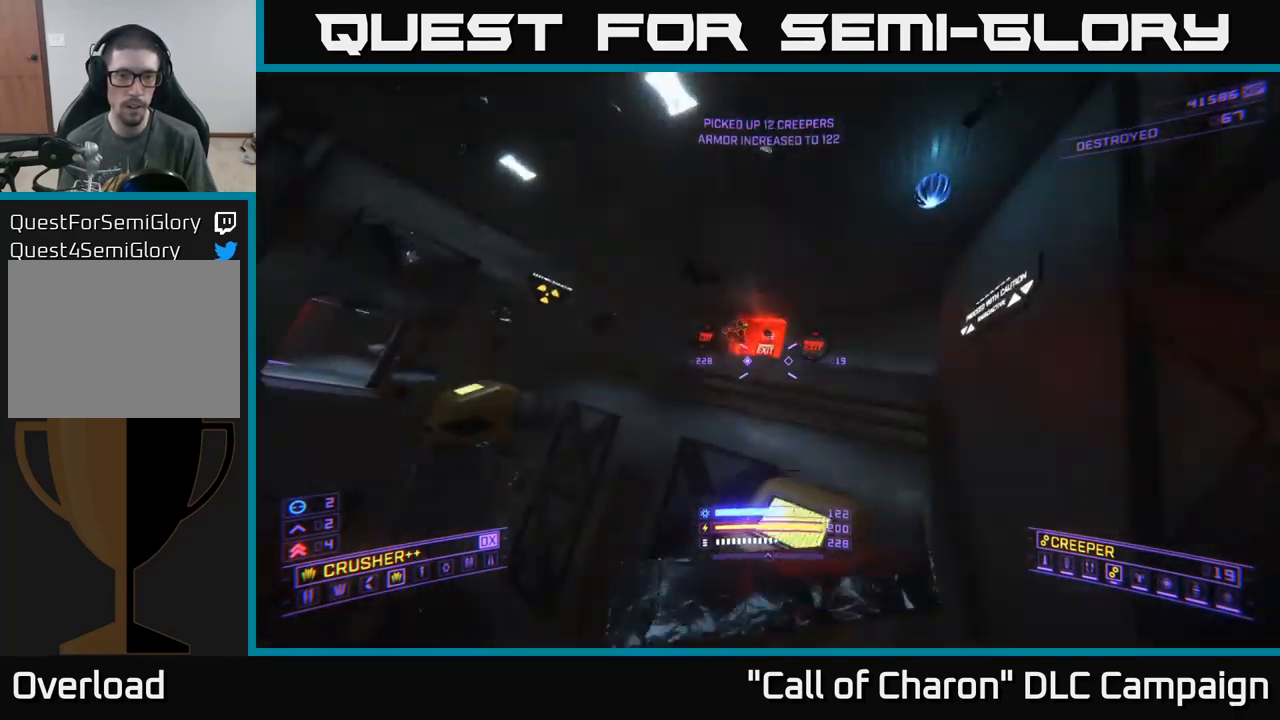
{"buttons": [], "left_stick": "up-right", "right_stick": "down", "events": [[16, "left_stick", "up-left"], [233, "left_stick", "up"], [233, "right_stick", "down"], [350, "A", "up"], [350, "left_stick", "up-right"]]}
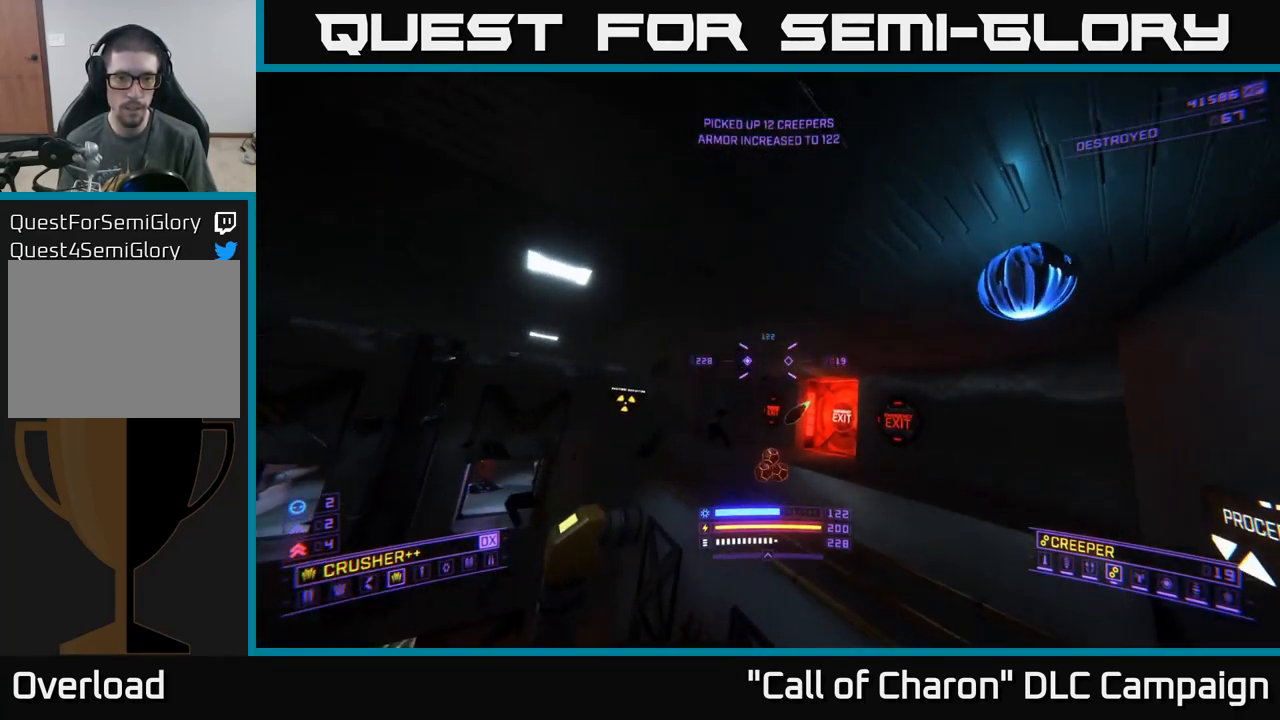
{"buttons": [], "left_stick": "up-left", "right_stick": "down-left", "events": [[200, "X", "down"], [216, "left_stick", "up"], [316, "left_stick", "up-left"], [350, "right_stick", "down-left"], [483, "X", "up"]]}
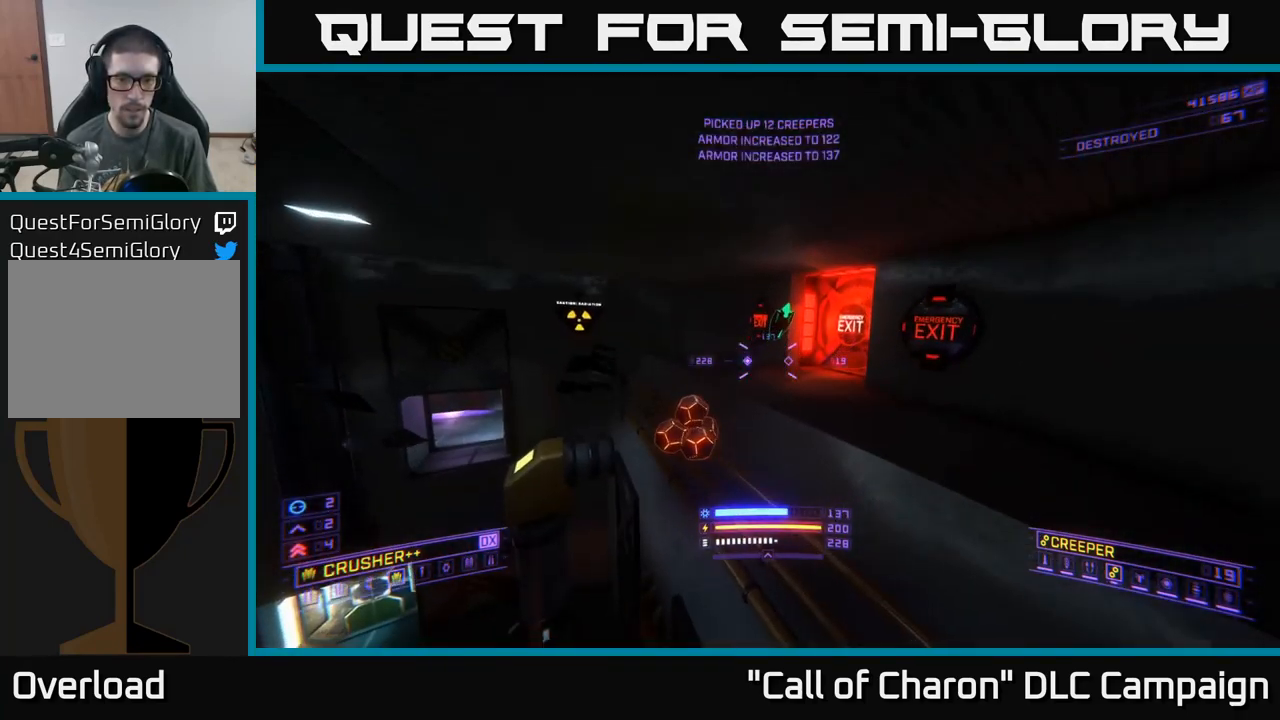
{"buttons": ["A"], "left_stick": "up-right", "right_stick": "up-left", "events": [[16, "right_stick", "center"], [66, "left_stick", "up"], [116, "right_stick", "up"], [200, "A", "down"], [333, "left_stick", "up-right"], [483, "right_stick", "up-left"]]}
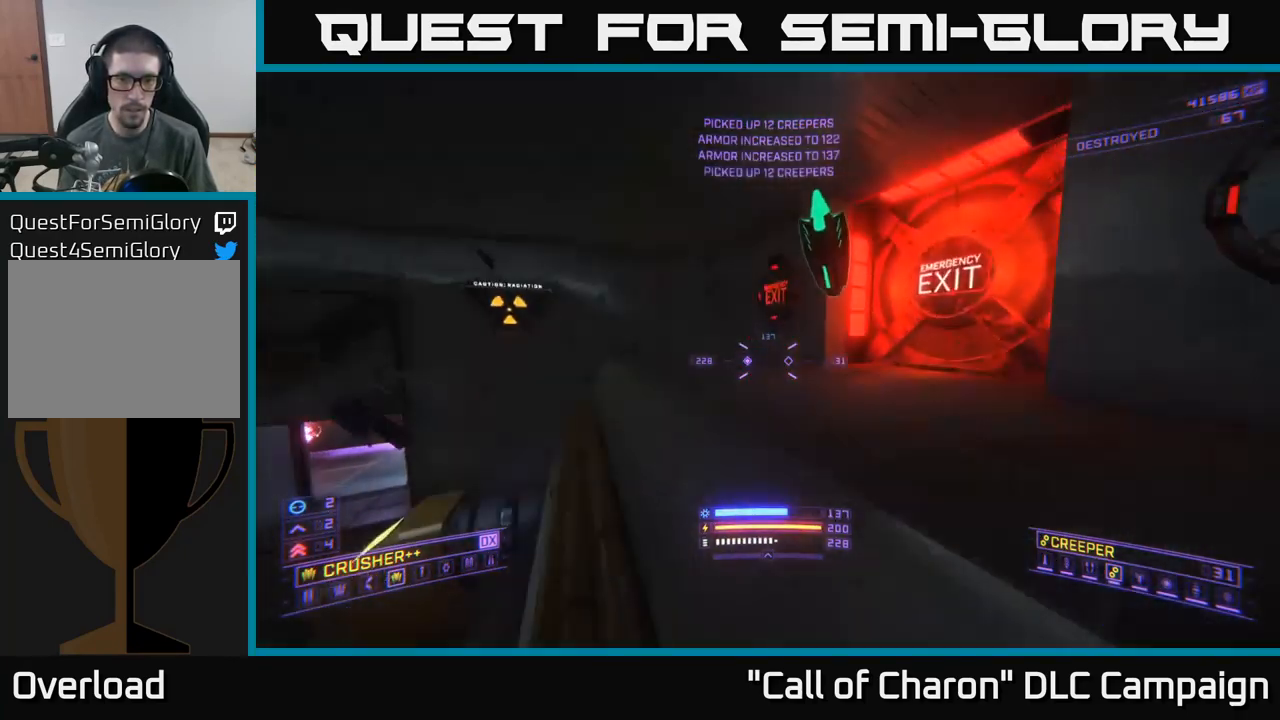
{"buttons": ["X"], "left_stick": "left", "right_stick": "left", "events": [[50, "right_stick", "left"], [116, "A", "up"], [183, "left_stick", "up-left"], [233, "left_stick", "left"], [416, "X", "down"]]}
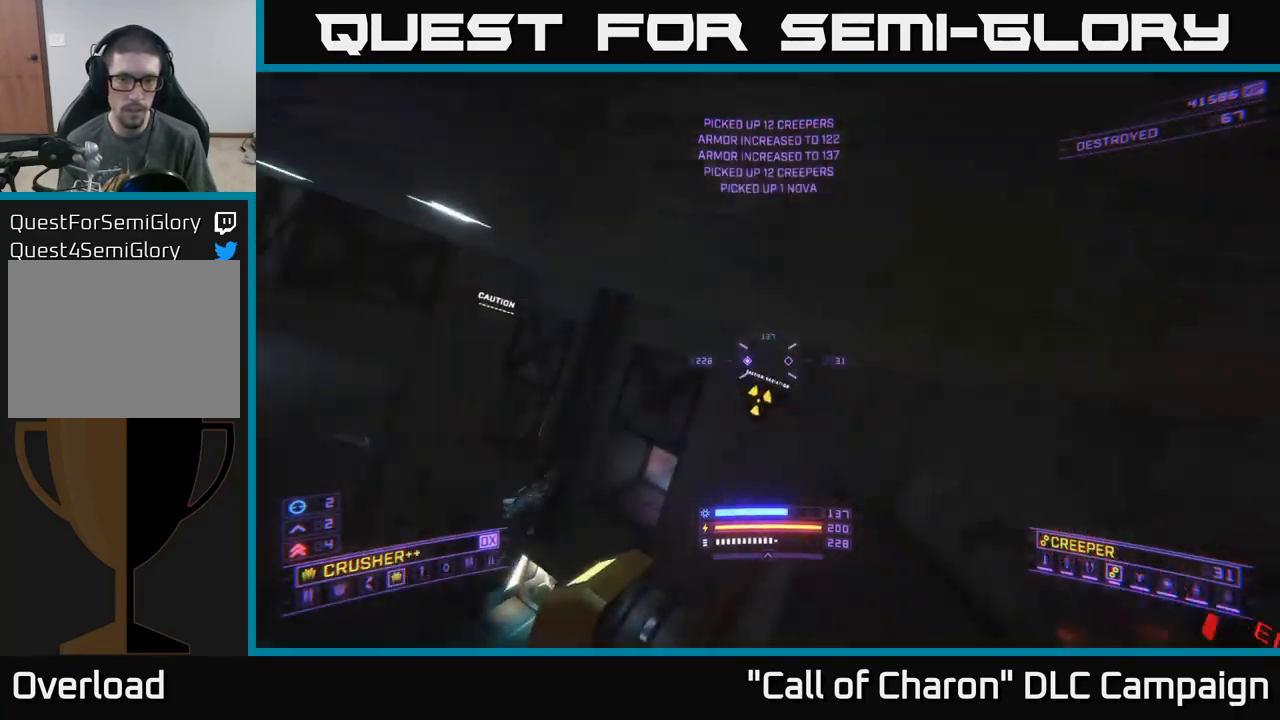
{"buttons": [], "left_stick": "left", "right_stick": "right", "events": [[83, "right_stick", "center"], [467, "right_stick", "right"], [483, "X", "up"]]}
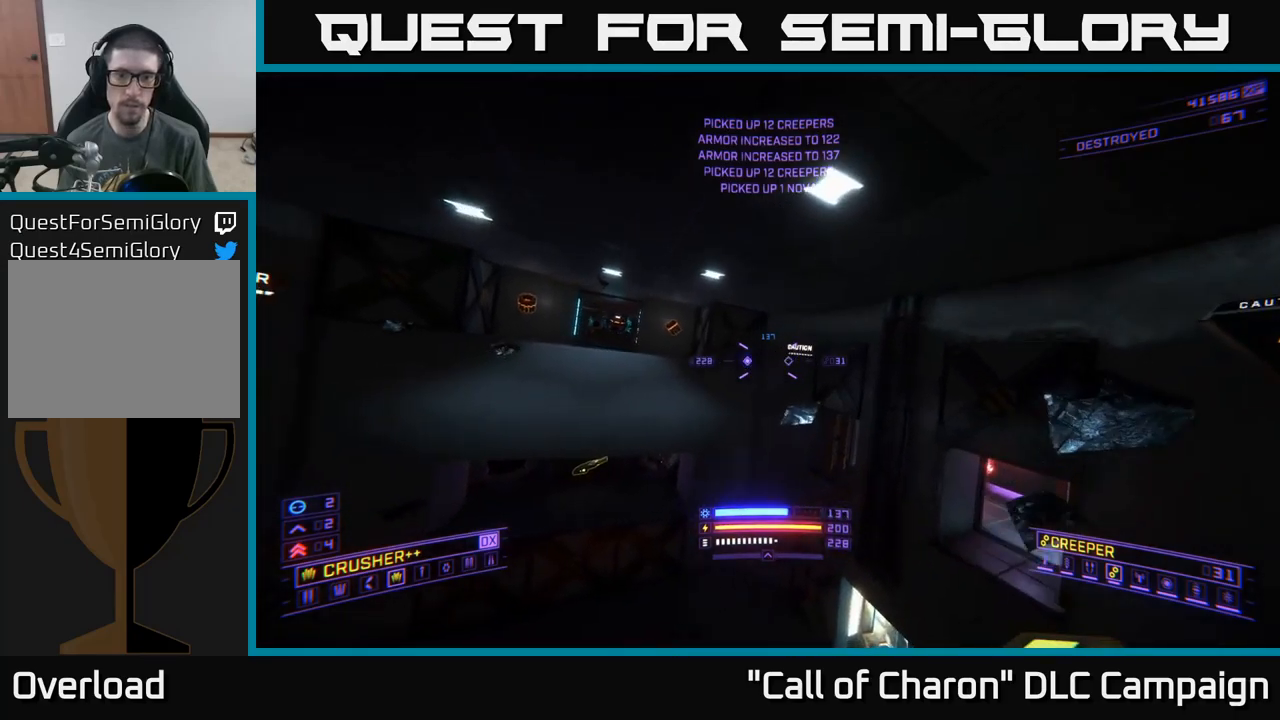
{"buttons": [], "left_stick": "center", "right_stick": "left", "events": [[17, "left_stick", "up-left"], [267, "right_stick", "center"], [467, "right_stick", "left"], [500, "left_stick", "center"]]}
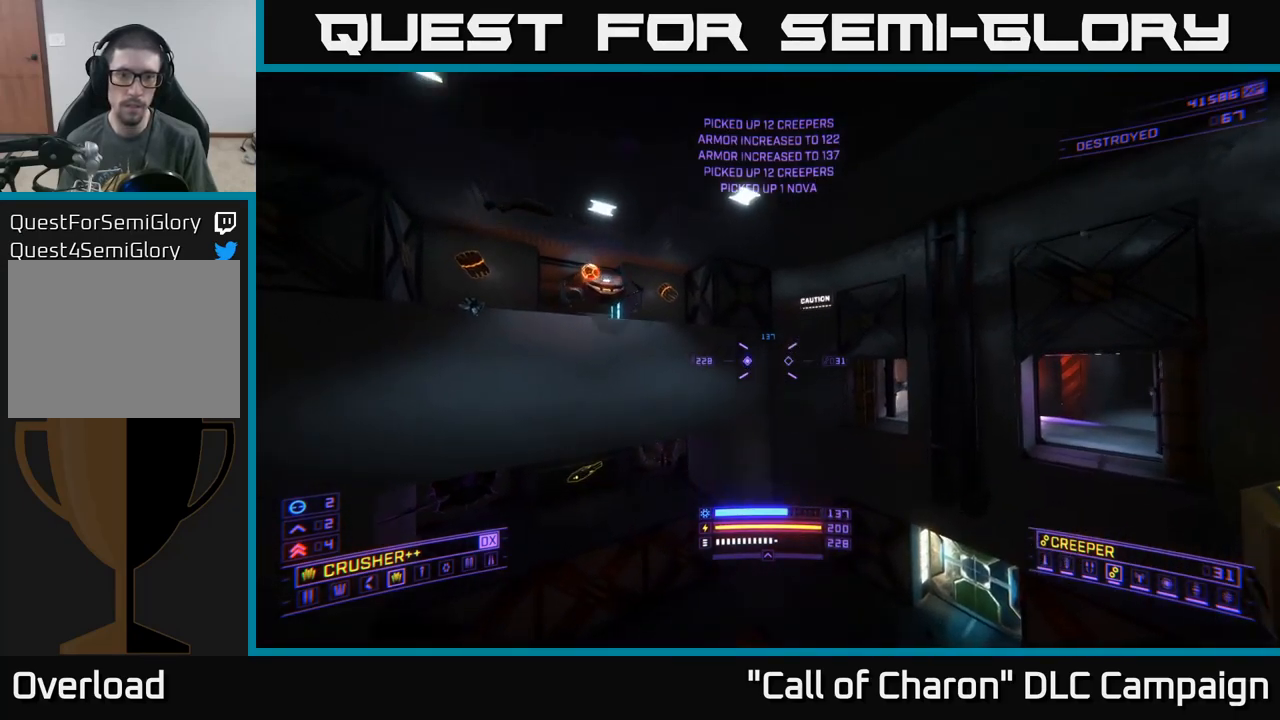
{"buttons": ["A", "R2"], "left_stick": "up-left", "right_stick": "up-right", "events": [[200, "right_stick", "up"], [217, "A", "down"], [267, "left_stick", "up"], [267, "right_stick", "up-right"], [350, "left_stick", "up-left"], [500, "R2", "down"]]}
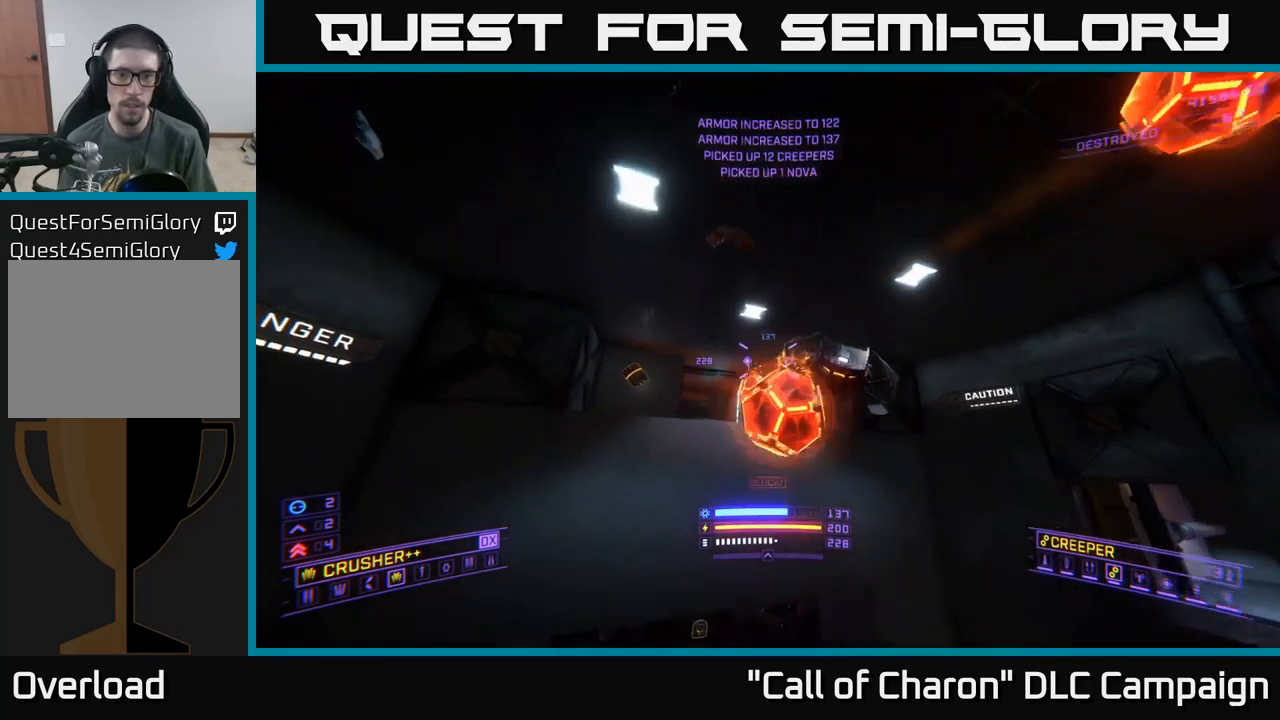
{"buttons": ["X"], "left_stick": "up-right", "right_stick": "down-right", "events": [[67, "A", "up"], [100, "R2", "up"], [100, "X", "down"], [117, "right_stick", "right"], [167, "left_stick", "up"], [300, "right_stick", "down-right"], [433, "left_stick", "up-right"]]}
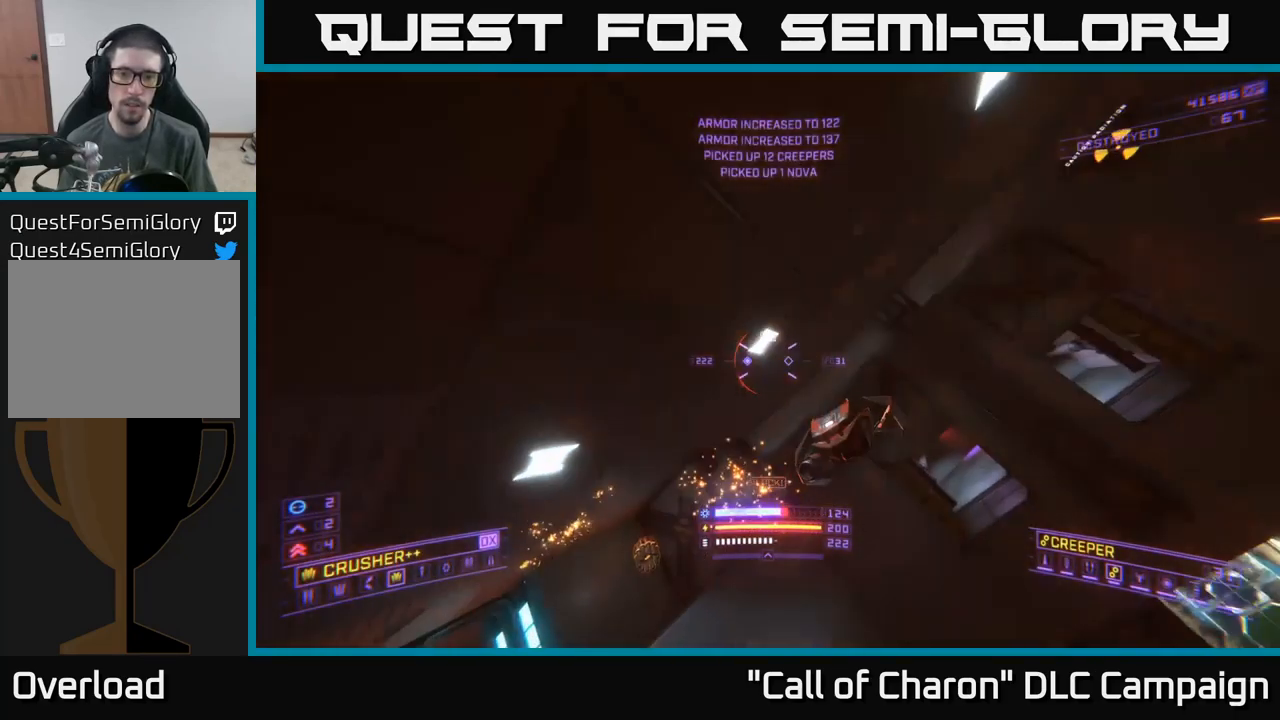
{"buttons": ["X", "L3"], "left_stick": "right", "right_stick": "up-left", "events": [[17, "right_stick", "down"], [50, "left_stick", "up"], [150, "R2", "down"], [150, "right_stick", "up-right"], [200, "left_stick", "up-right"], [250, "R2", "up"], [333, "right_stick", "up"], [417, "L3", "down"], [450, "left_stick", "right"], [467, "right_stick", "up-left"]]}
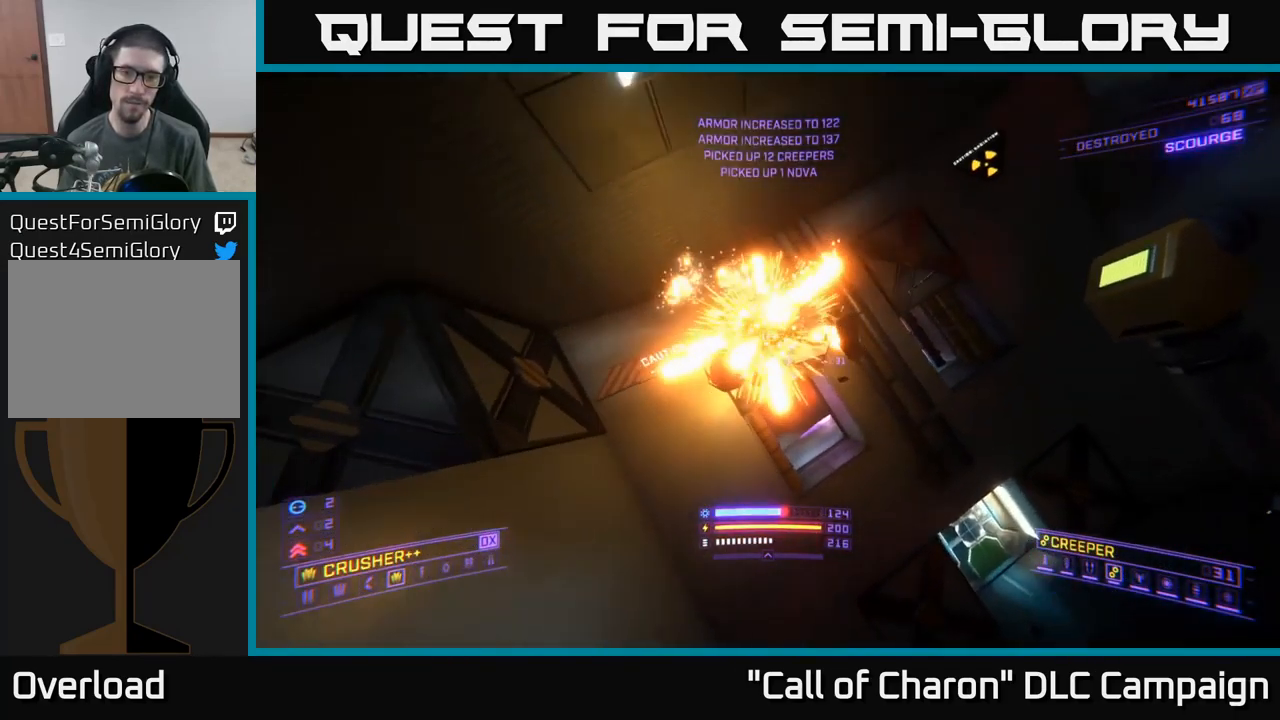
{"buttons": [], "left_stick": "up", "right_stick": "left", "events": [[17, "X", "up"], [50, "L3", "up"], [83, "right_stick", "center"], [150, "left_stick", "up"], [467, "right_stick", "left"]]}
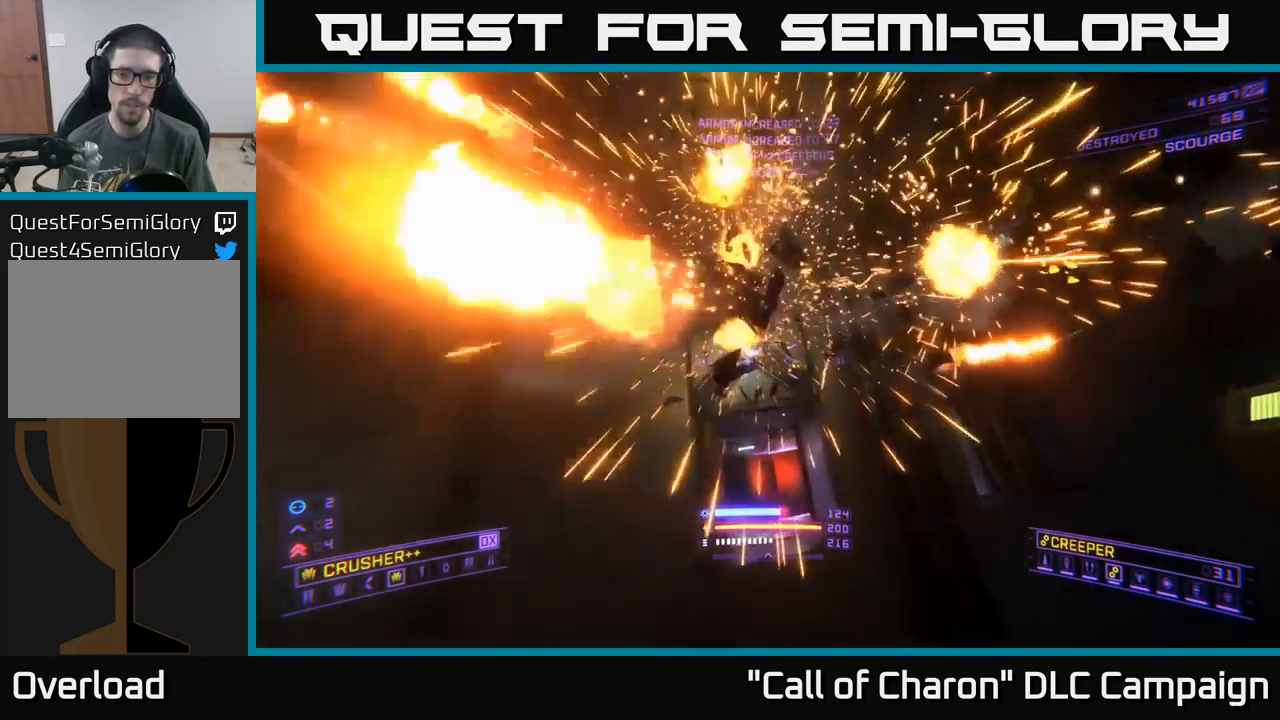
{"buttons": ["A"], "left_stick": "up-left", "right_stick": "left", "events": [[50, "left_stick", "up-right"], [100, "right_stick", "center"], [267, "left_stick", "up"], [383, "right_stick", "left"], [450, "A", "down"], [450, "left_stick", "up-left"]]}
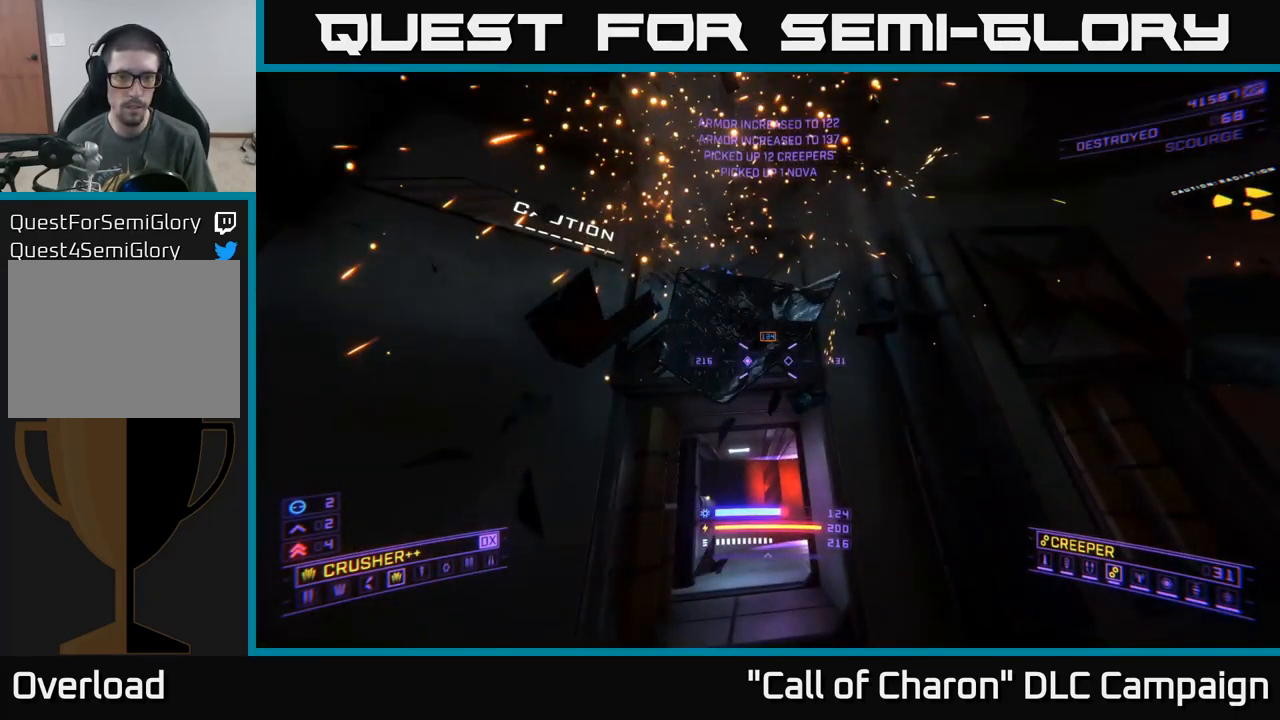
{"buttons": [], "left_stick": "left", "right_stick": "left", "events": [[150, "right_stick", "down-left"], [200, "A", "up"], [217, "left_stick", "up"], [433, "right_stick", "left"], [483, "left_stick", "left"]]}
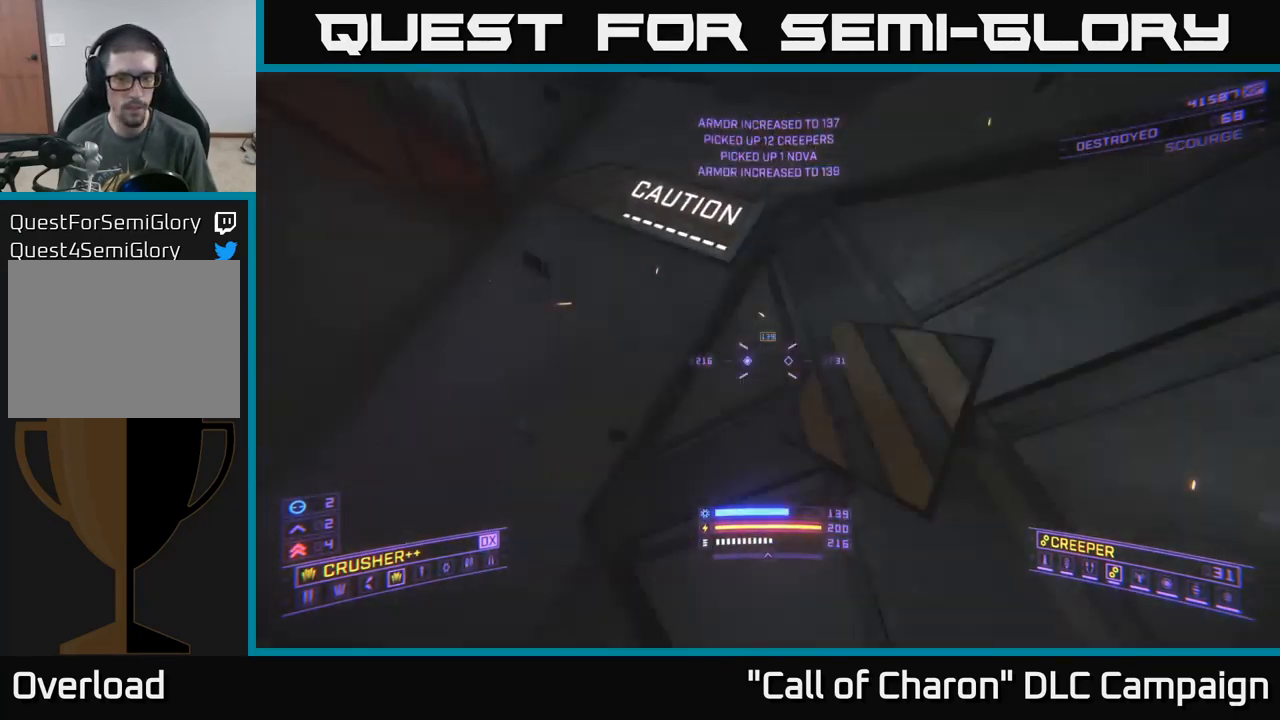
{"buttons": [], "left_stick": "left", "right_stick": "center", "events": [[83, "left_stick", "down-left"], [250, "left_stick", "center"], [350, "right_stick", "center"], [450, "left_stick", "left"]]}
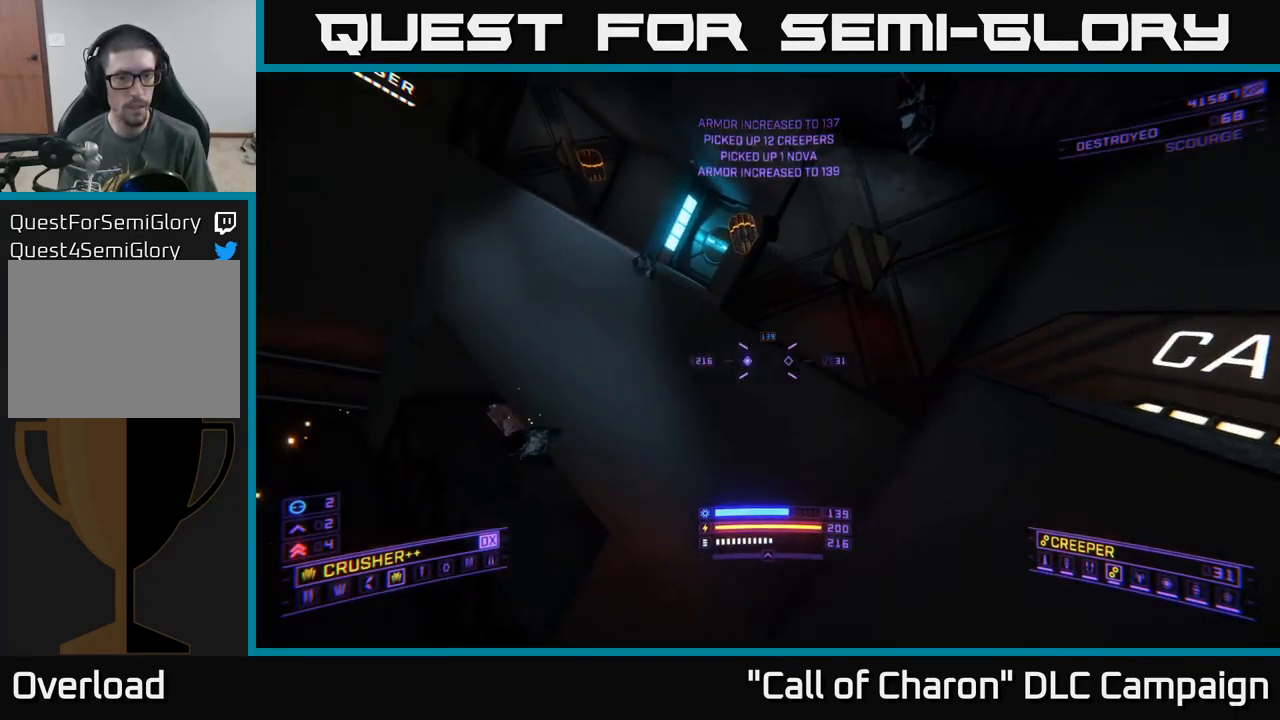
{"buttons": ["A"], "left_stick": "up", "right_stick": "up-right", "events": [[133, "left_stick", "center"], [367, "A", "down"], [367, "right_stick", "up-right"], [383, "left_stick", "up"]]}
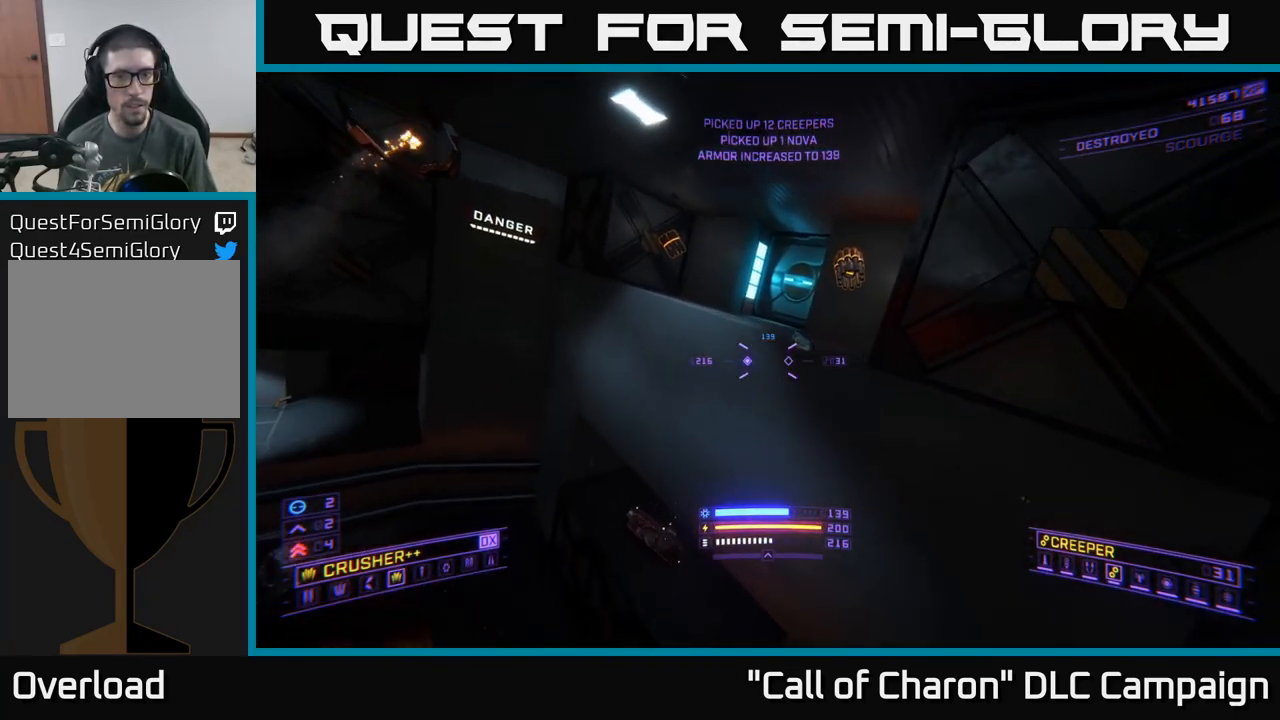
{"buttons": [], "left_stick": "up-right", "right_stick": "center", "events": [[83, "right_stick", "center"], [184, "A", "up"], [467, "left_stick", "up-right"]]}
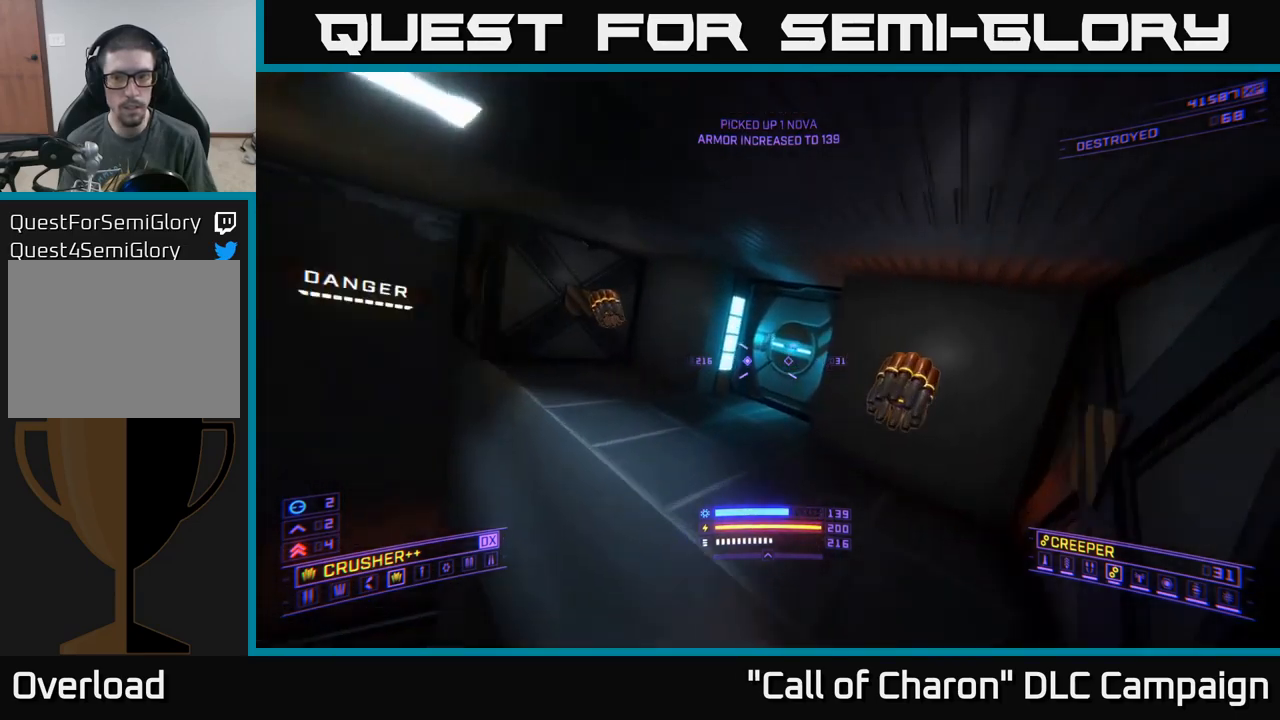
{"buttons": [], "left_stick": "left", "right_stick": "right", "events": [[184, "right_stick", "left"], [200, "left_stick", "left"], [284, "right_stick", "center"], [384, "right_stick", "right"]]}
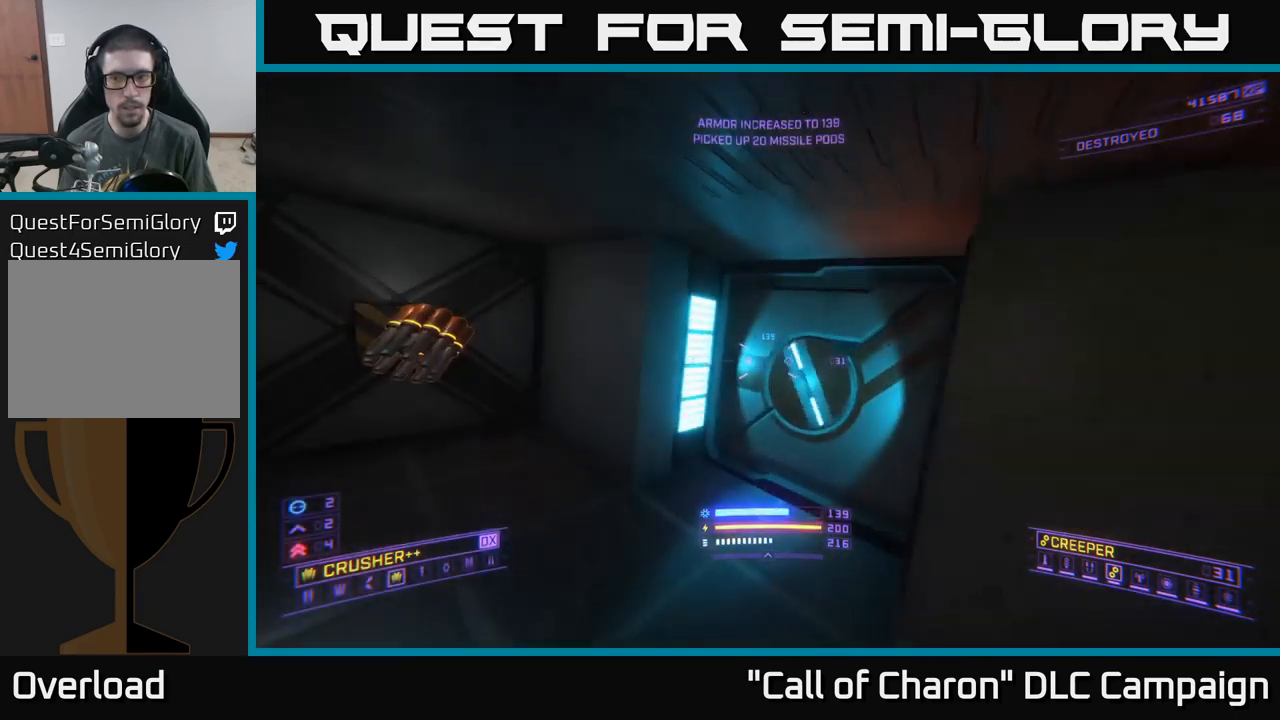
{"buttons": [], "left_stick": "up-left", "right_stick": "center", "events": [[134, "left_stick", "up-left"], [334, "right_stick", "down-right"], [434, "right_stick", "center"]]}
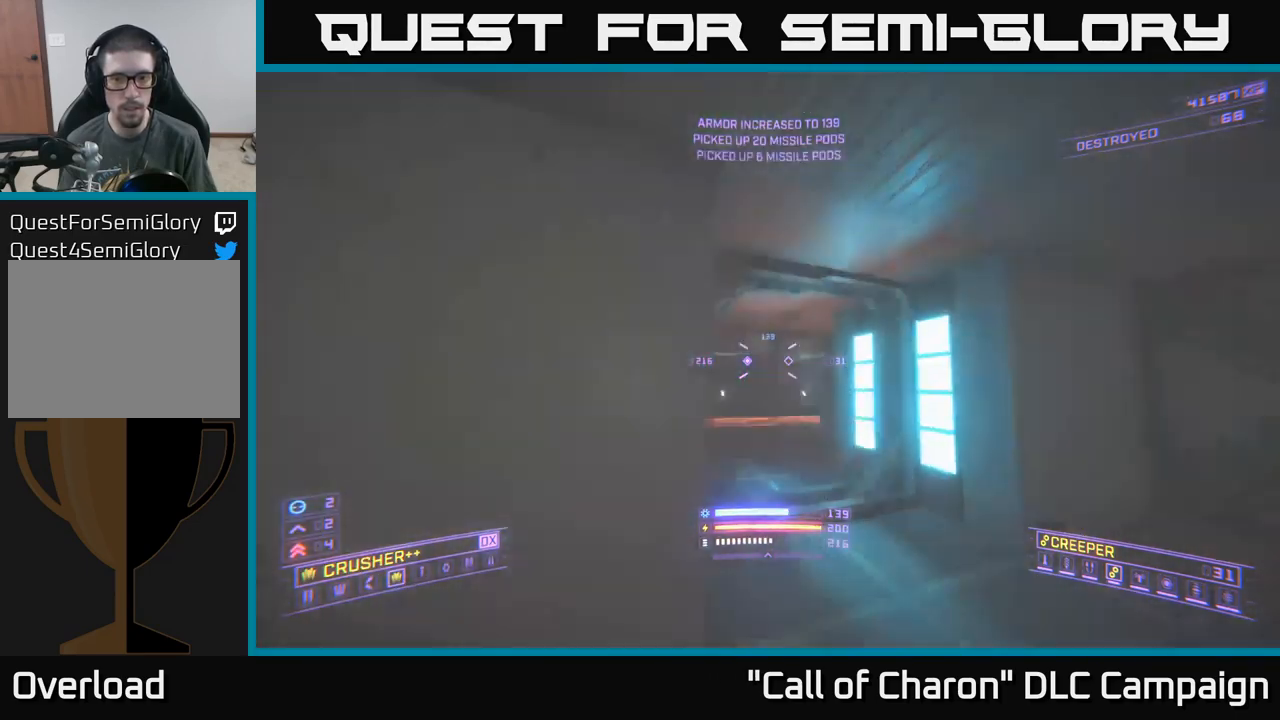
{"buttons": [], "left_stick": "down-right", "right_stick": "left", "events": [[17, "left_stick", "center"], [100, "left_stick", "down-right"], [167, "right_stick", "left"]]}
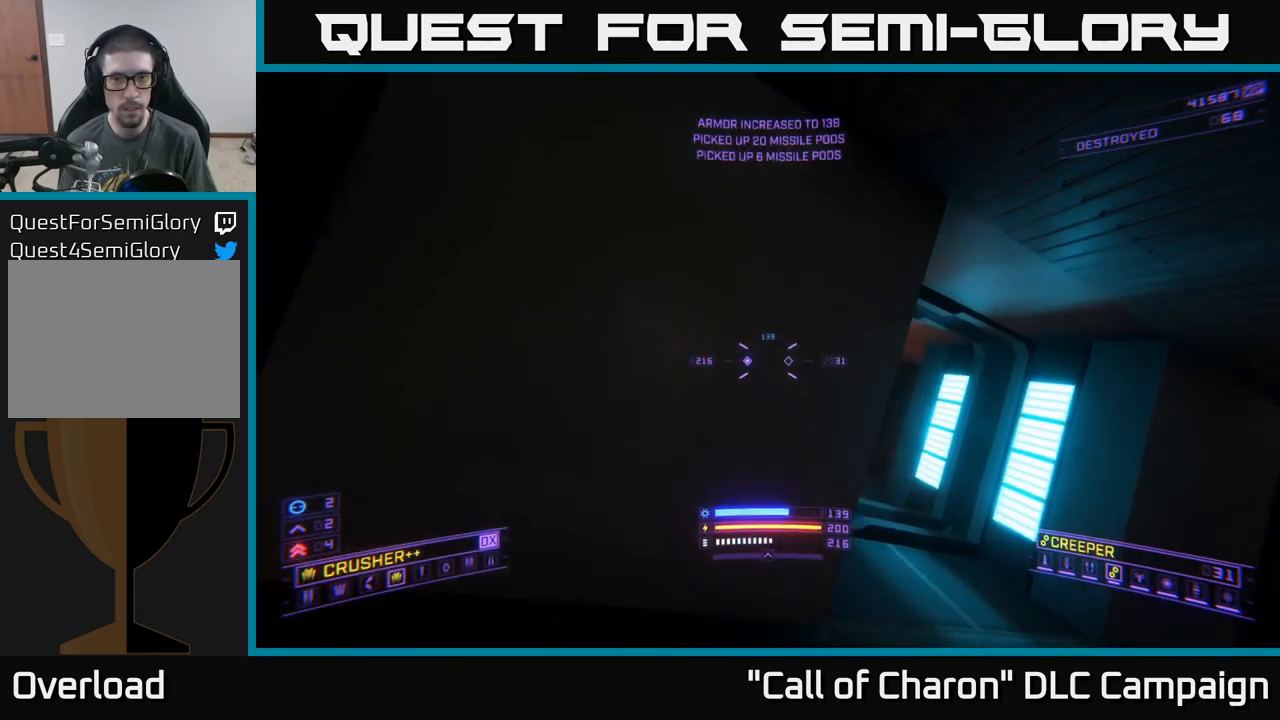
{"buttons": ["X"], "left_stick": "down-left", "right_stick": "center", "events": [[184, "right_stick", "center"], [217, "X", "down"], [367, "left_stick", "down-left"]]}
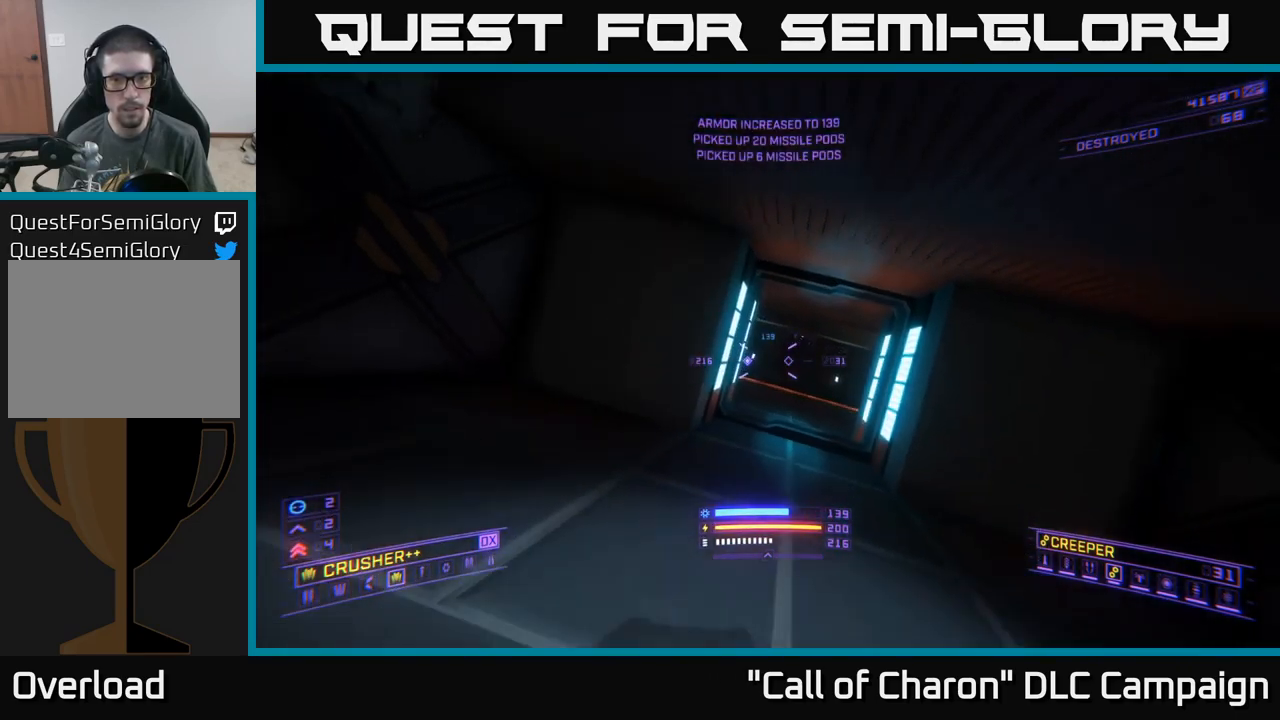
{"buttons": [], "left_stick": "right", "right_stick": "center", "events": [[17, "X", "up"], [434, "left_stick", "center"], [500, "left_stick", "right"]]}
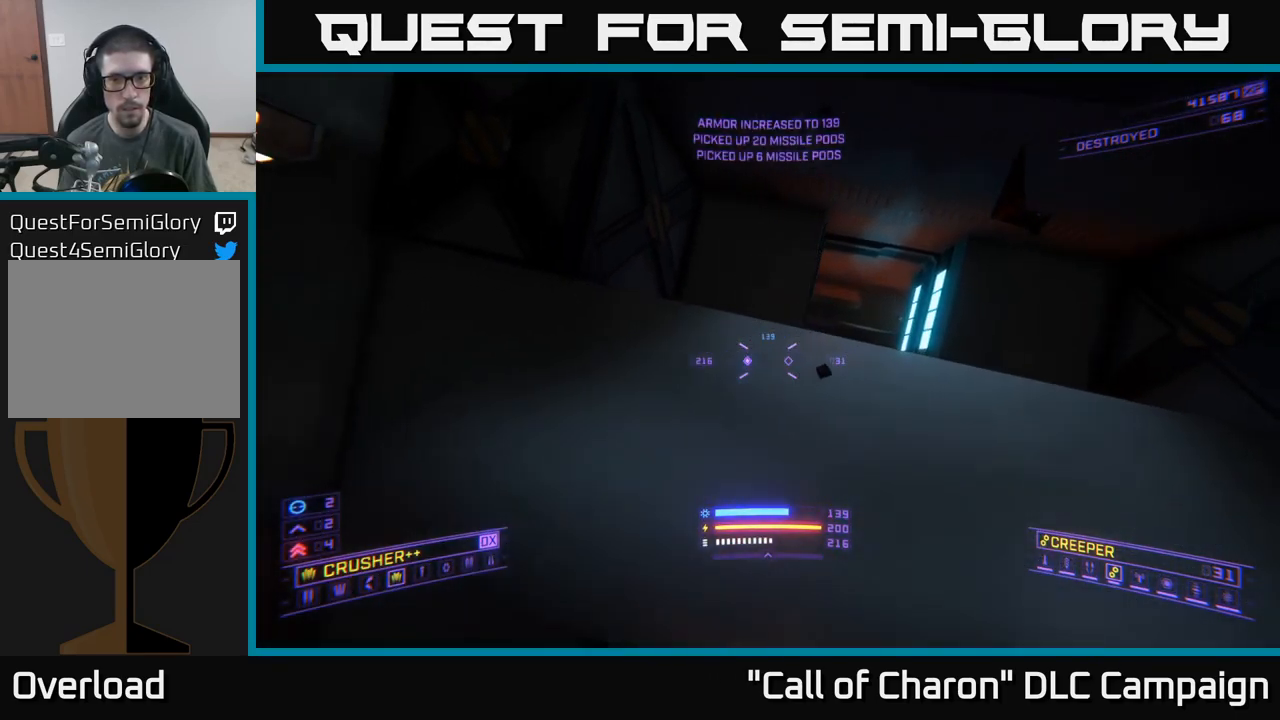
{"buttons": ["X"], "left_stick": "down", "right_stick": "center", "events": [[384, "X", "down"], [434, "left_stick", "down"]]}
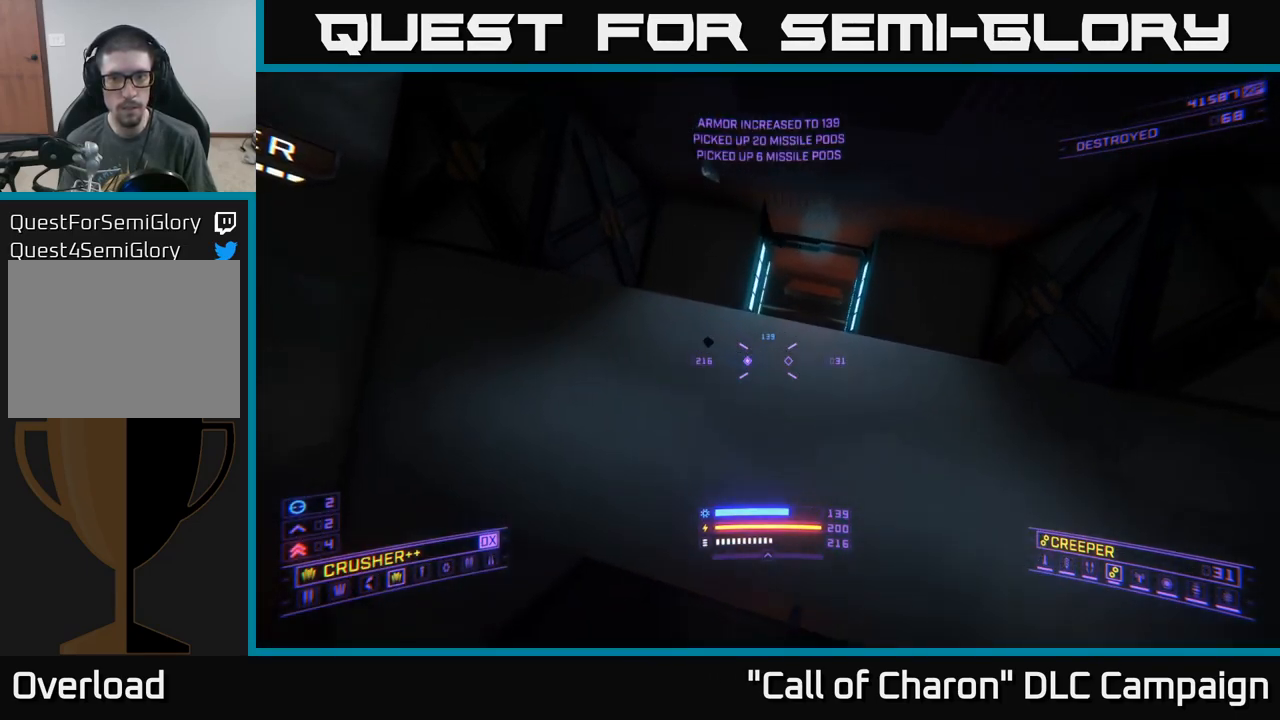
{"buttons": [], "left_stick": "down-left", "right_stick": "down-right", "events": [[34, "left_stick", "center"], [67, "X", "up"], [150, "left_stick", "left"], [317, "left_stick", "down-left"], [317, "right_stick", "right"], [450, "right_stick", "down-right"]]}
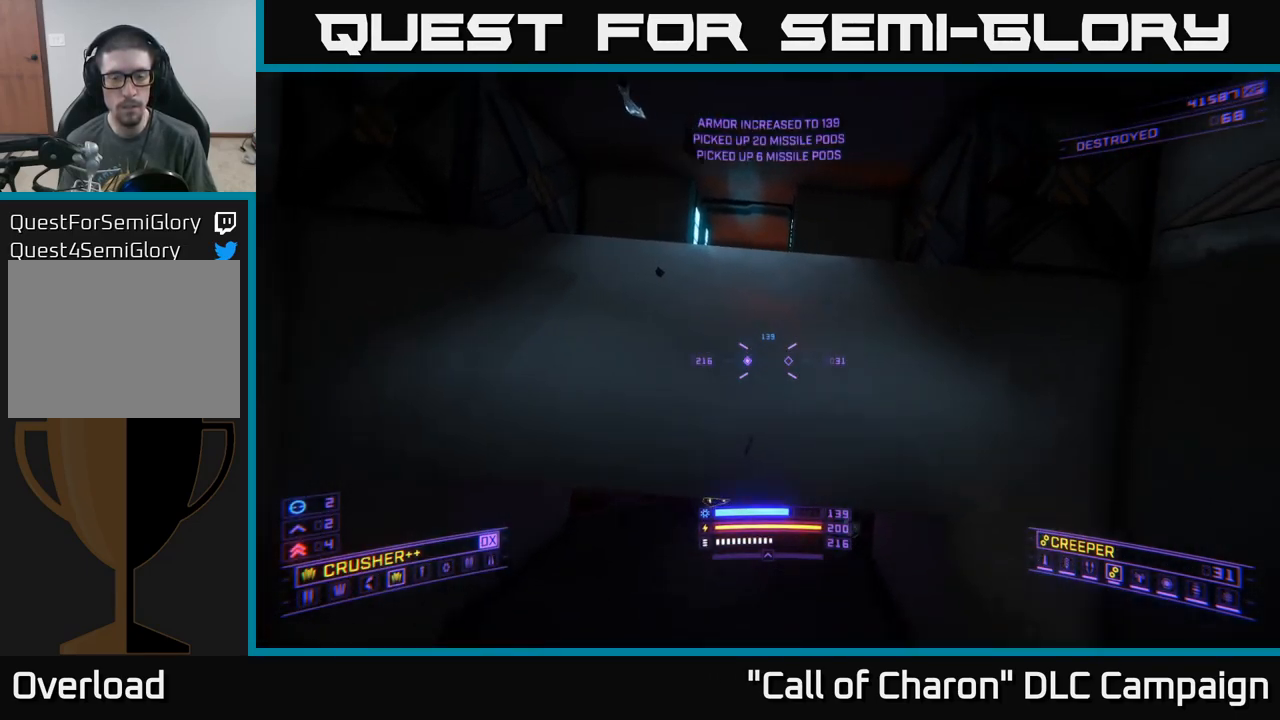
{"buttons": [], "left_stick": "center", "right_stick": "down-right", "events": [[17, "X", "down"], [84, "Y", "down"], [150, "Y", "up"], [217, "X", "up"], [450, "left_stick", "center"]]}